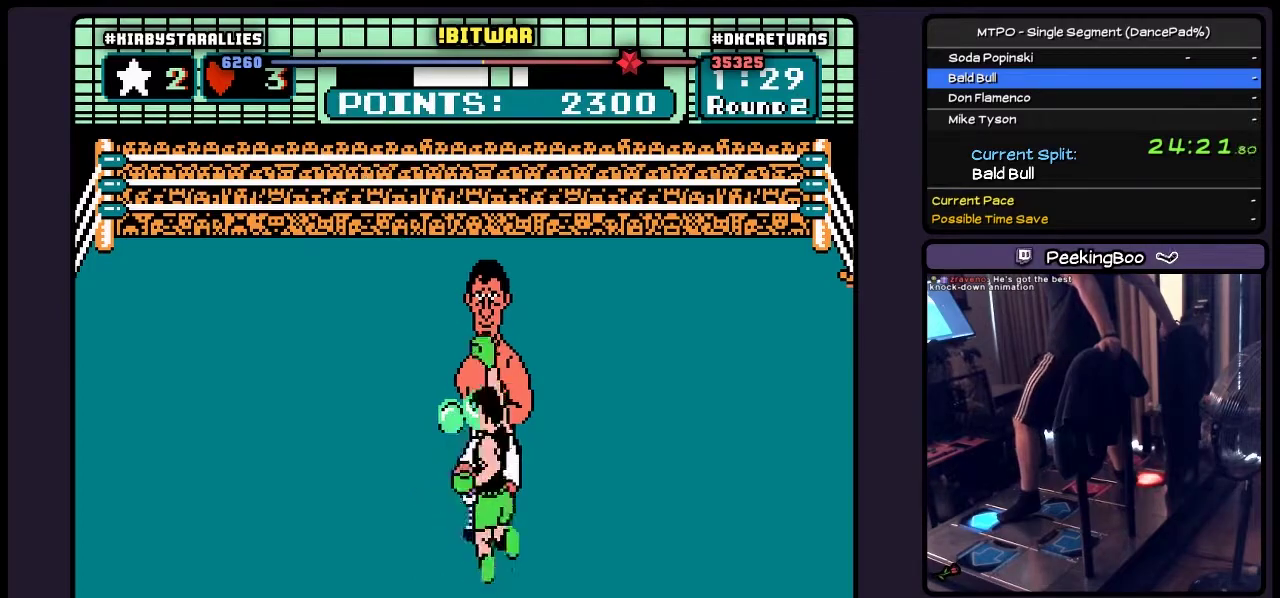
Gameplay with a controller (Nintendo layout); each line is a JSON object with the inputs held at the frame after it. "events" lists button and stick changes between this image and that frame as [ms after this image, input, new state], when the widget could be followed in between. Not read: L3 R3 START.
{"buttons": ["A"], "events": [[350, "DPAD_UP", "up"]]}
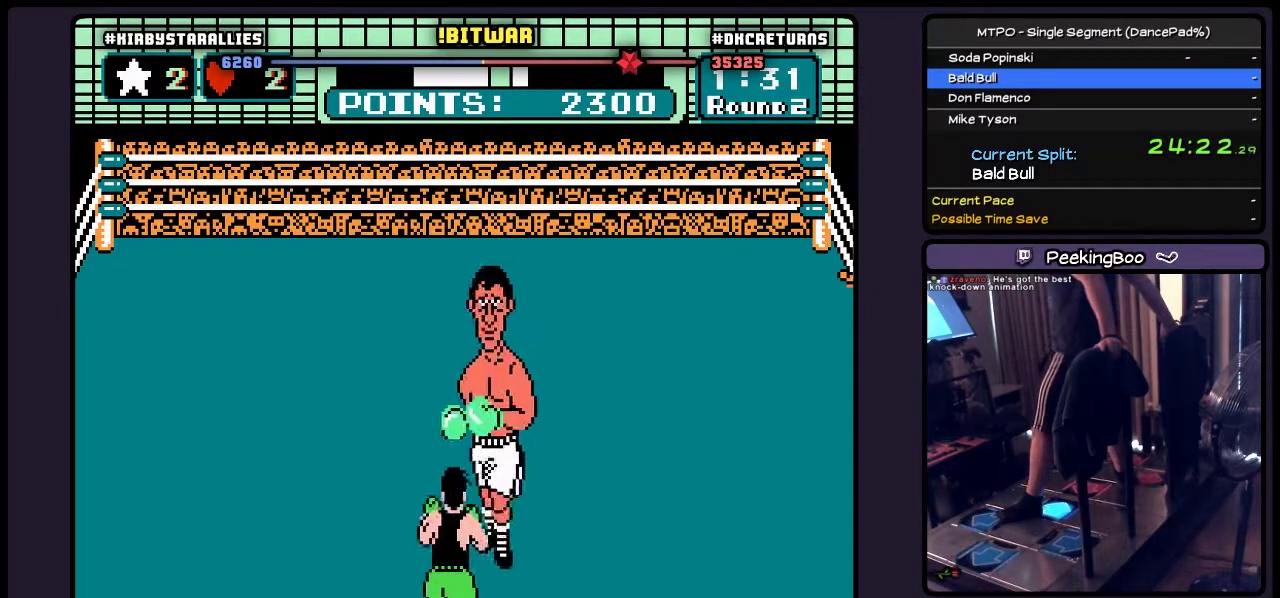
{"buttons": [], "events": [[17, "DPAD_RIGHT", "down"], [183, "A", "up"], [317, "DPAD_RIGHT", "up"]]}
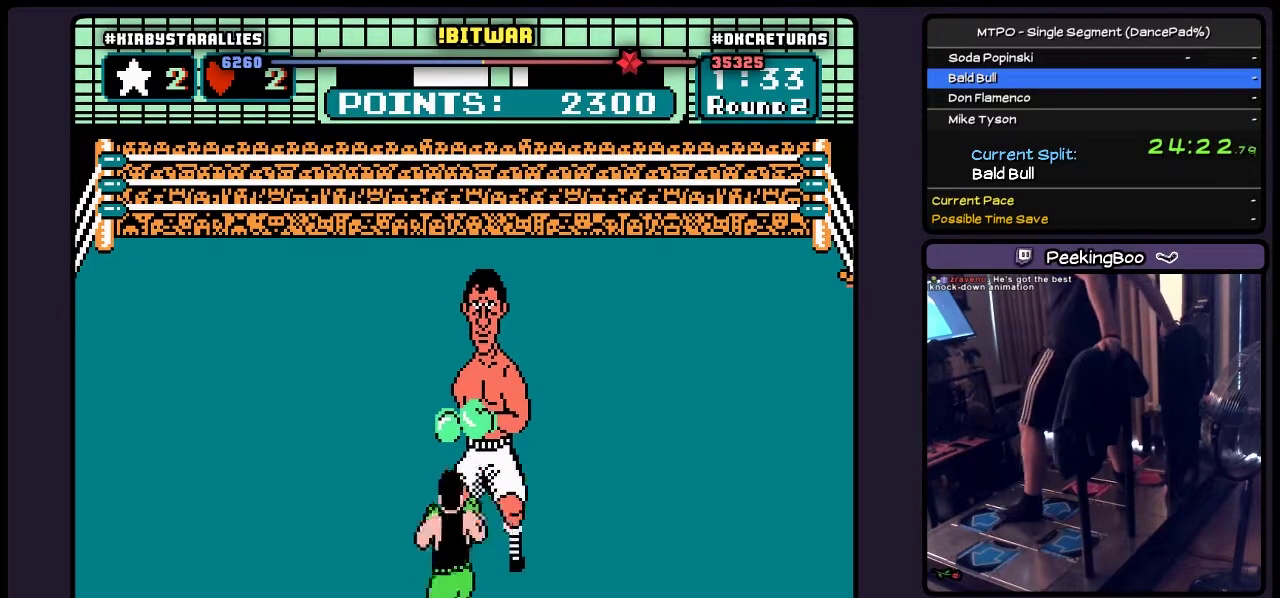
{"buttons": ["A", "DPAD_UP"], "events": [[100, "DPAD_UP", "down"], [317, "A", "down"]]}
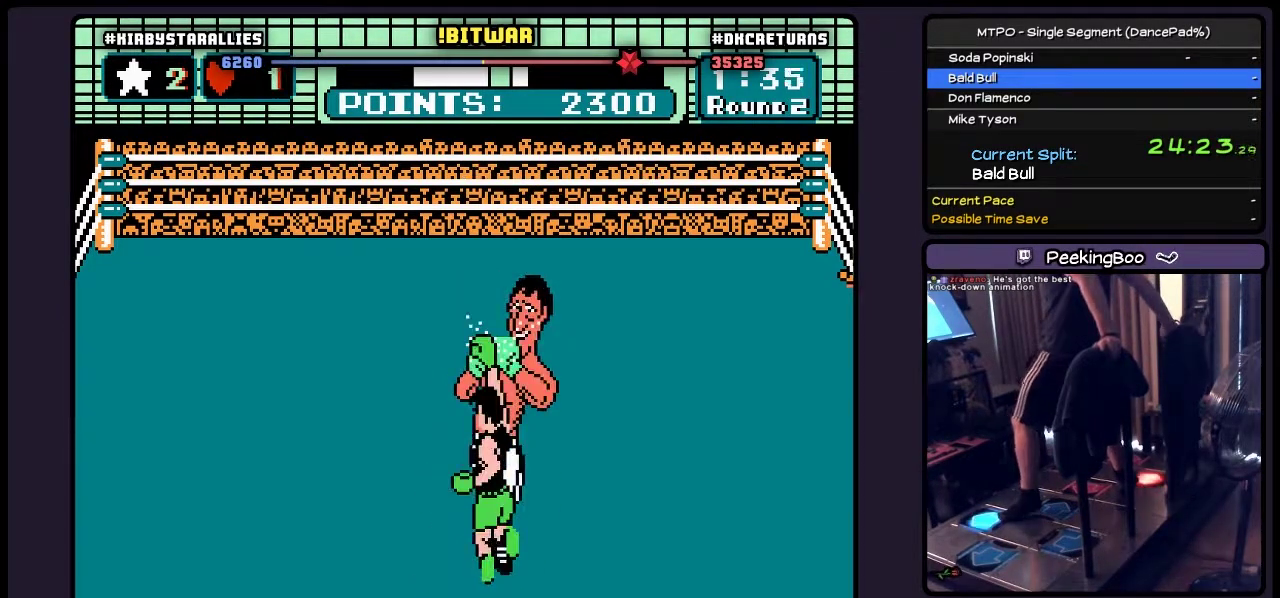
{"buttons": ["DPAD_UP", "DPAD_RIGHT"], "events": [[233, "A", "up"], [433, "DPAD_RIGHT", "down"]]}
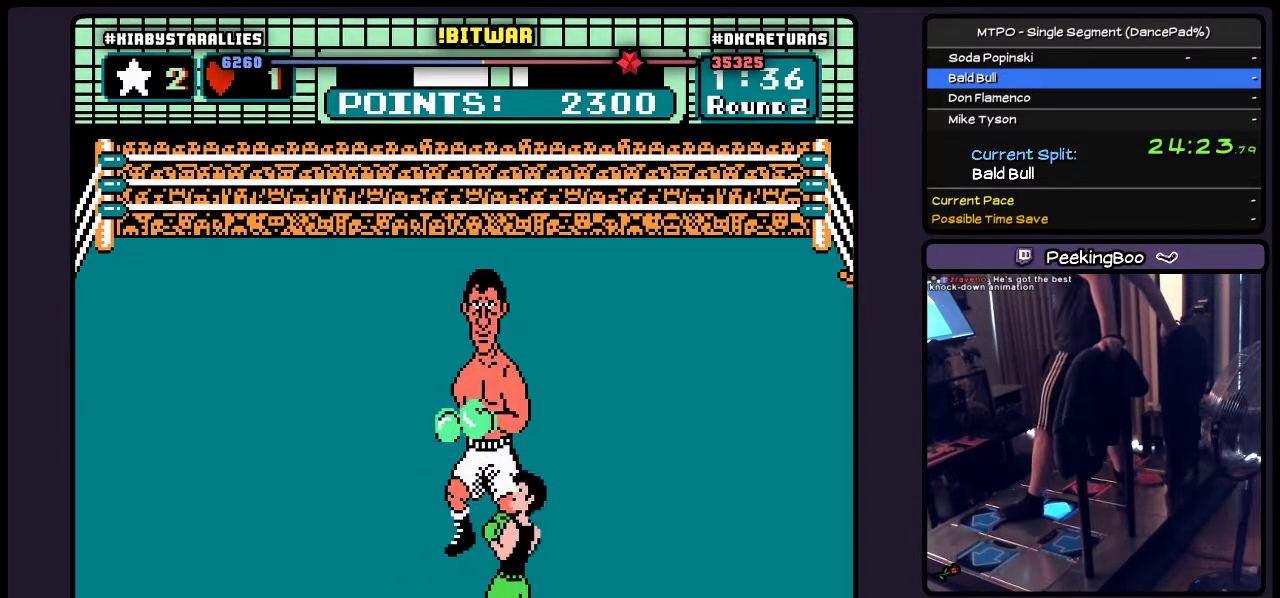
{"buttons": ["DPAD_UP"], "events": [[100, "DPAD_UP", "up"], [233, "DPAD_RIGHT", "up"], [400, "DPAD_UP", "down"]]}
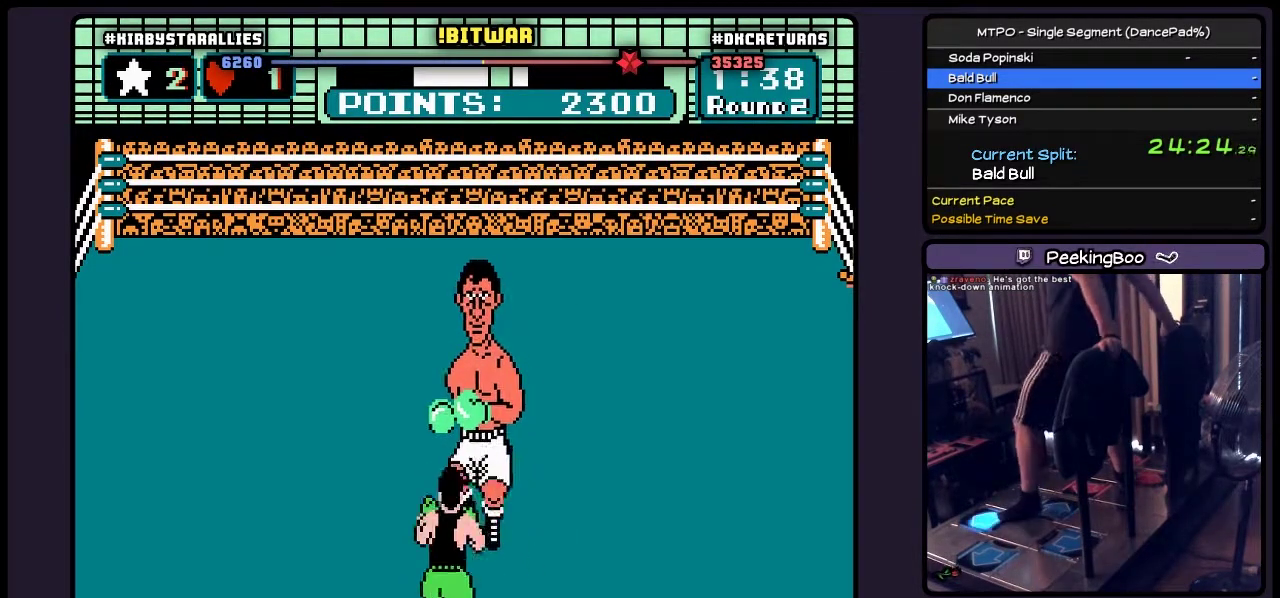
{"buttons": ["A", "DPAD_UP"], "events": [[100, "A", "down"]]}
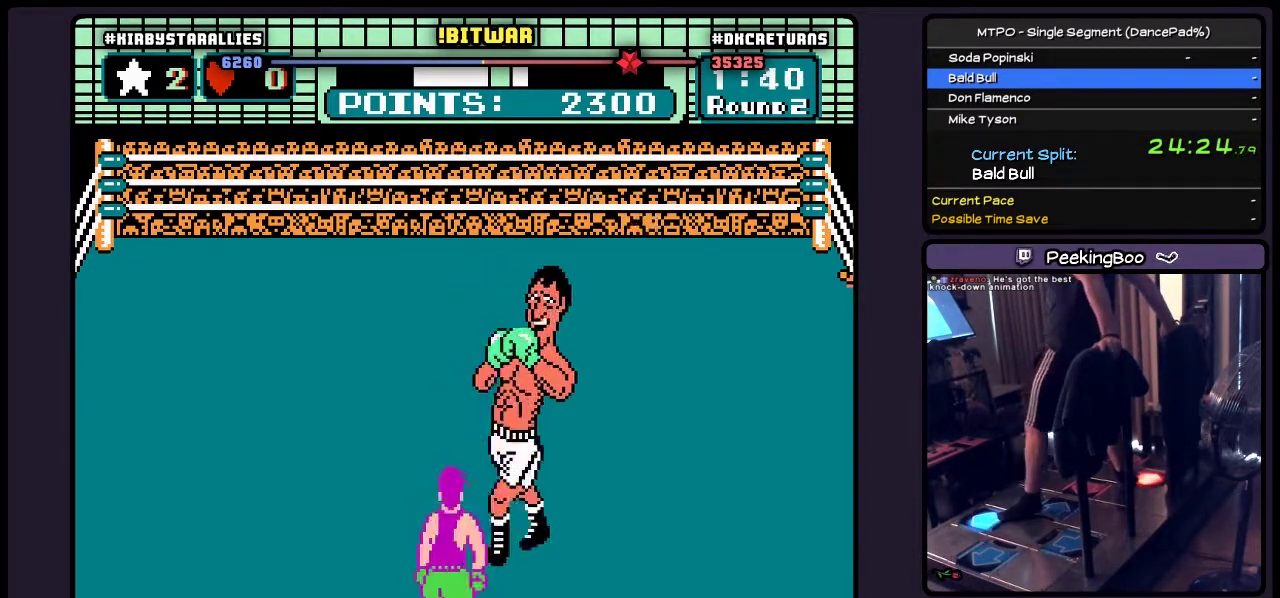
{"buttons": [], "events": [[67, "A", "up"], [267, "DPAD_UP", "up"]]}
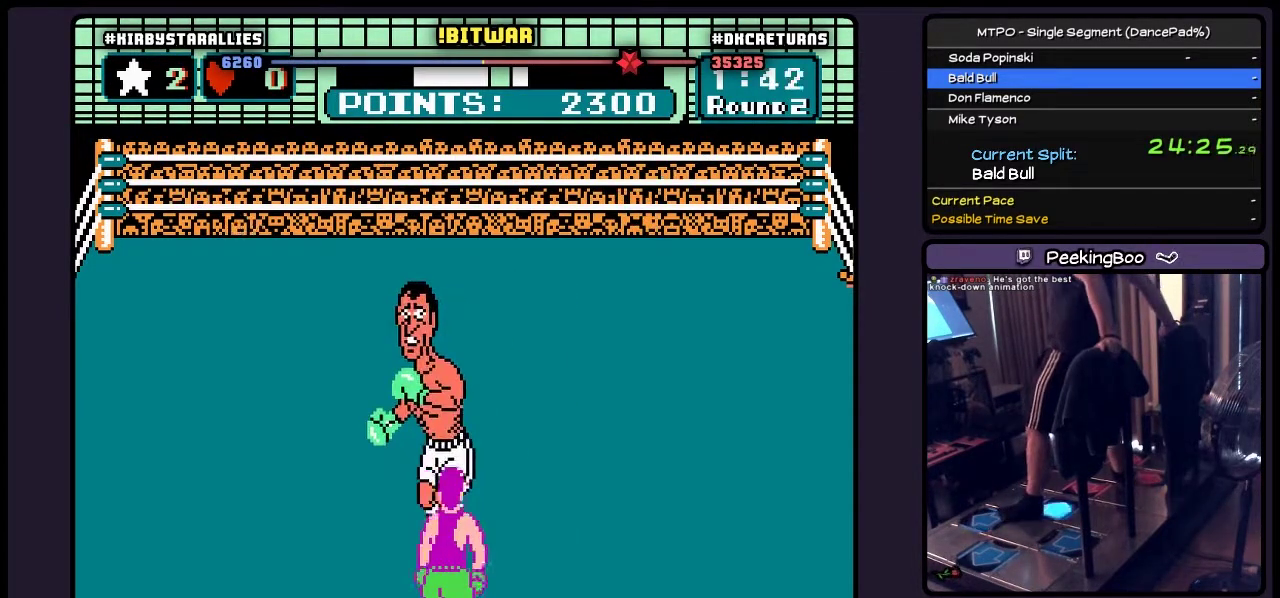
{"buttons": ["DPAD_RIGHT"], "events": [[67, "DPAD_RIGHT", "down"]]}
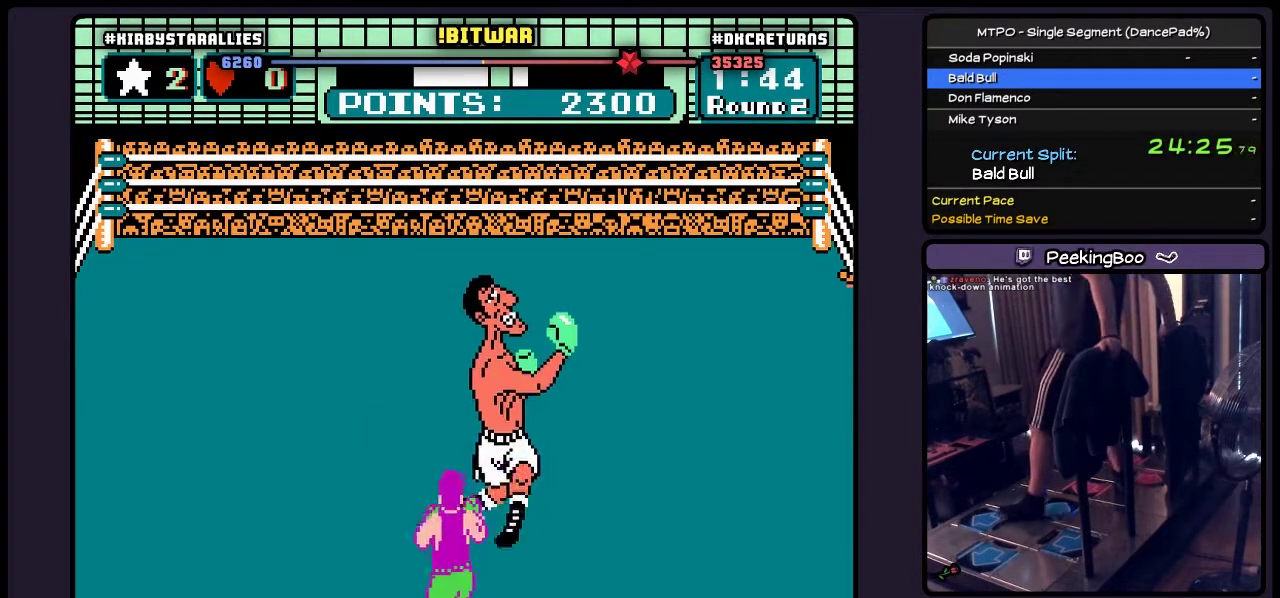
{"buttons": [], "events": [[17, "DPAD_RIGHT", "up"]]}
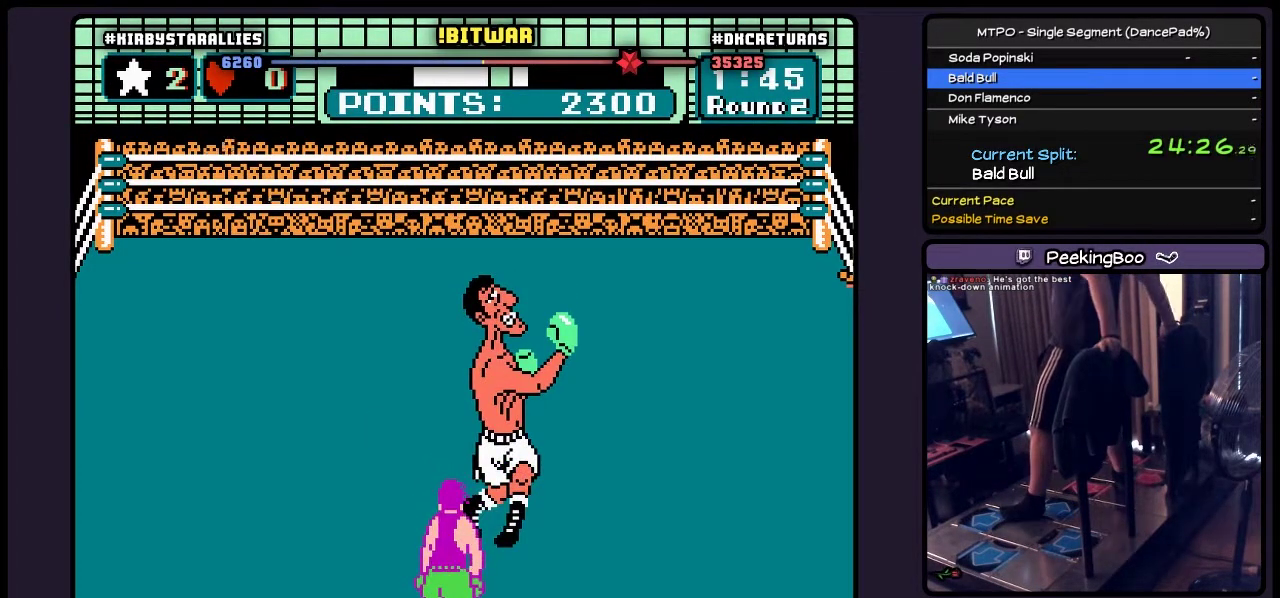
{"buttons": ["DPAD_RIGHT"], "events": [[483, "DPAD_RIGHT", "down"]]}
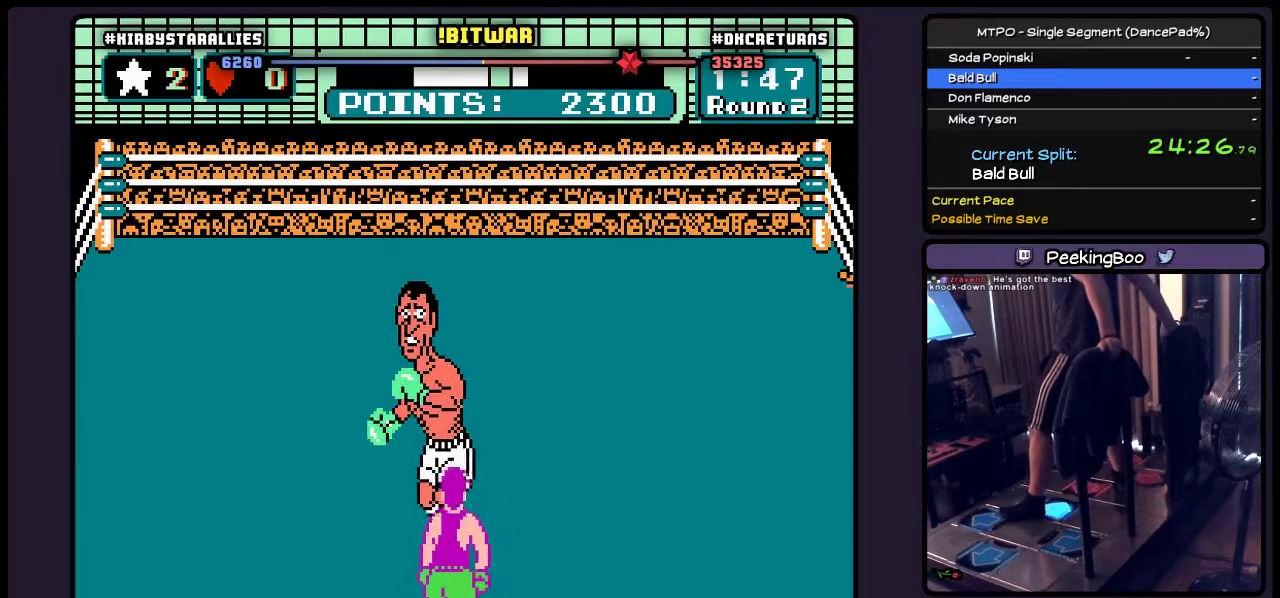
{"buttons": [], "events": [[483, "DPAD_RIGHT", "up"]]}
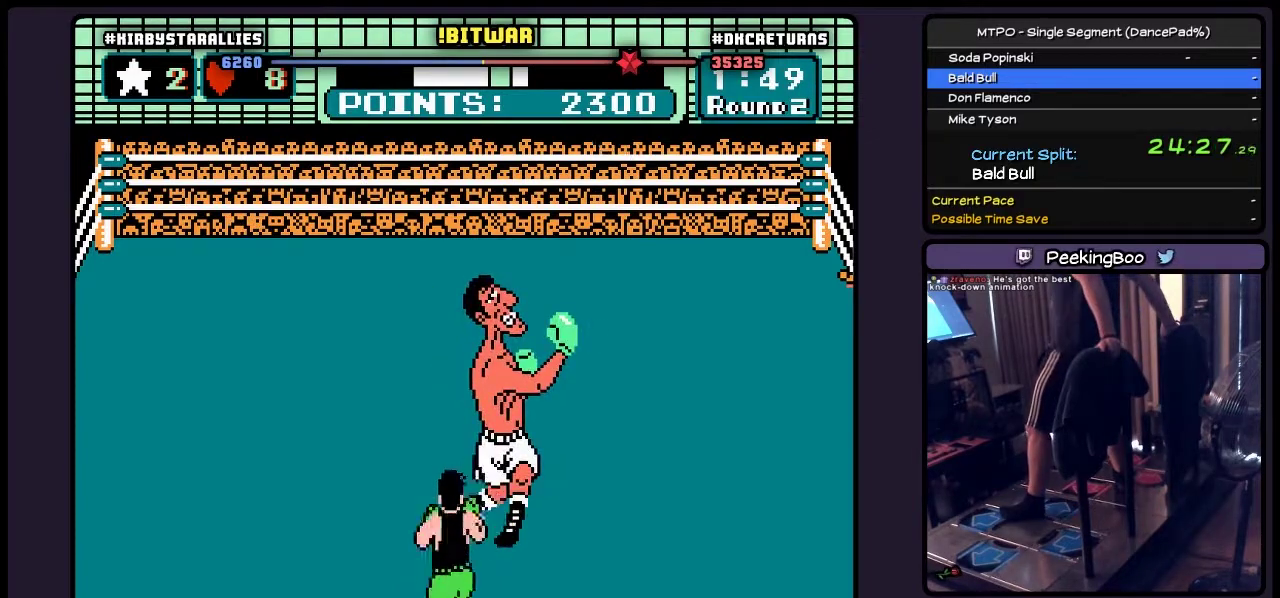
{"buttons": ["A", "DPAD_UP"], "events": [[267, "DPAD_UP", "down"], [483, "A", "down"]]}
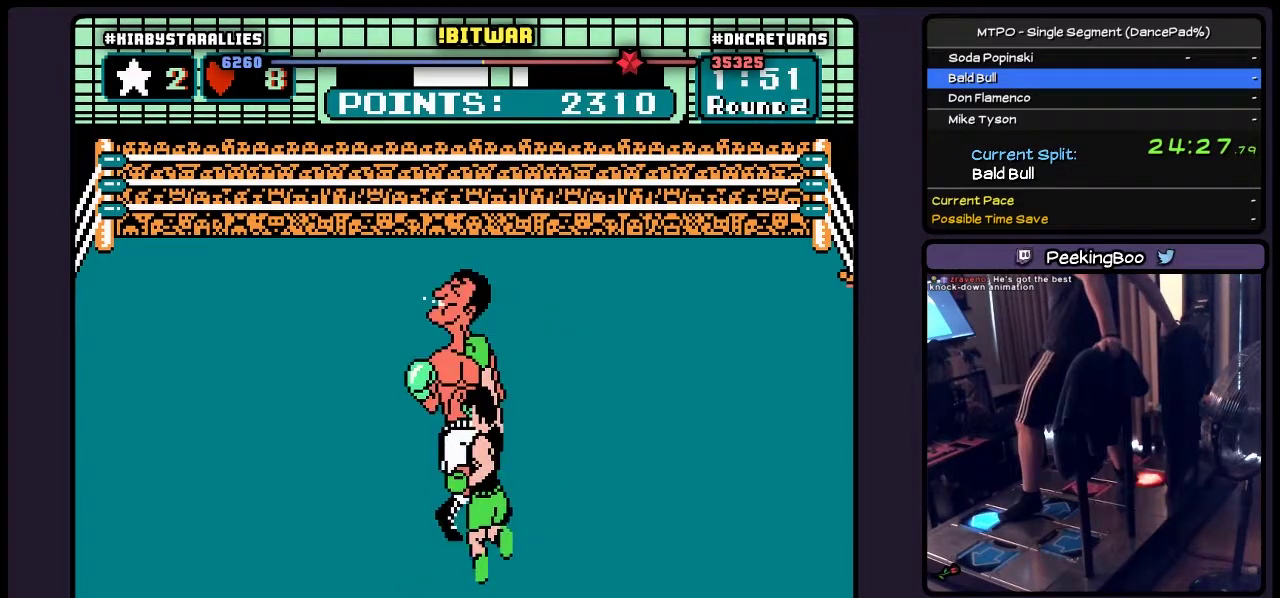
{"buttons": ["B", "DPAD_UP"], "events": [[183, "A", "up"], [350, "B", "down"]]}
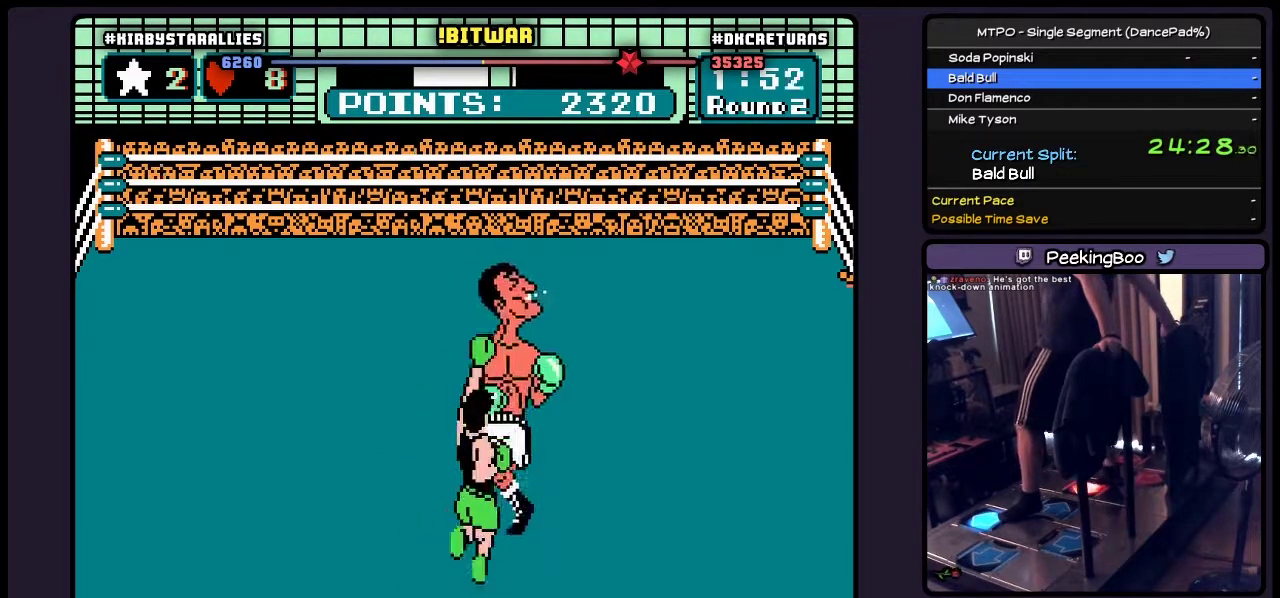
{"buttons": ["A", "DPAD_UP"], "events": [[100, "B", "up"], [267, "A", "down"]]}
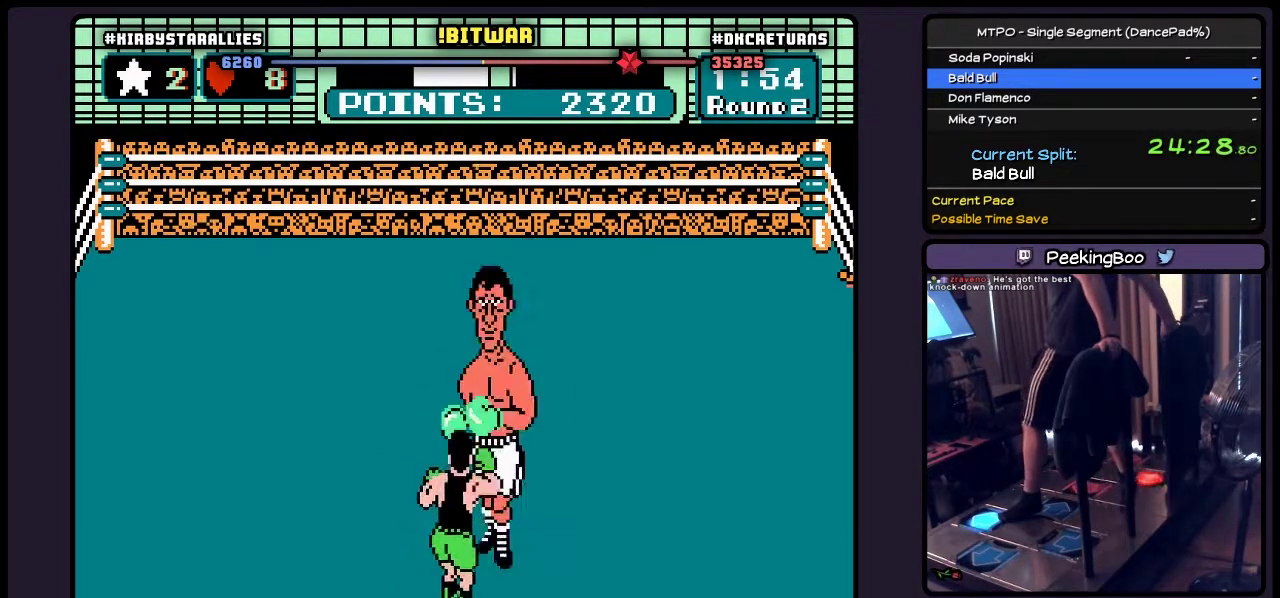
{"buttons": ["A", "DPAD_UP"], "events": [[100, "A", "up"], [317, "A", "down"]]}
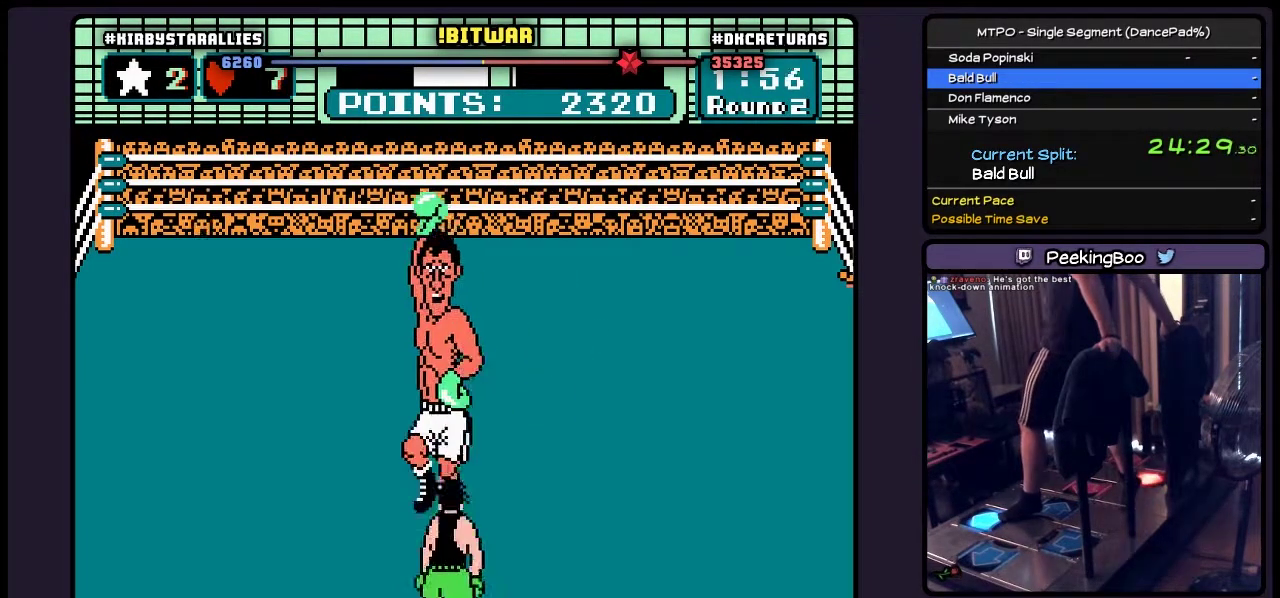
{"buttons": [], "events": [[100, "A", "up"], [317, "DPAD_UP", "up"]]}
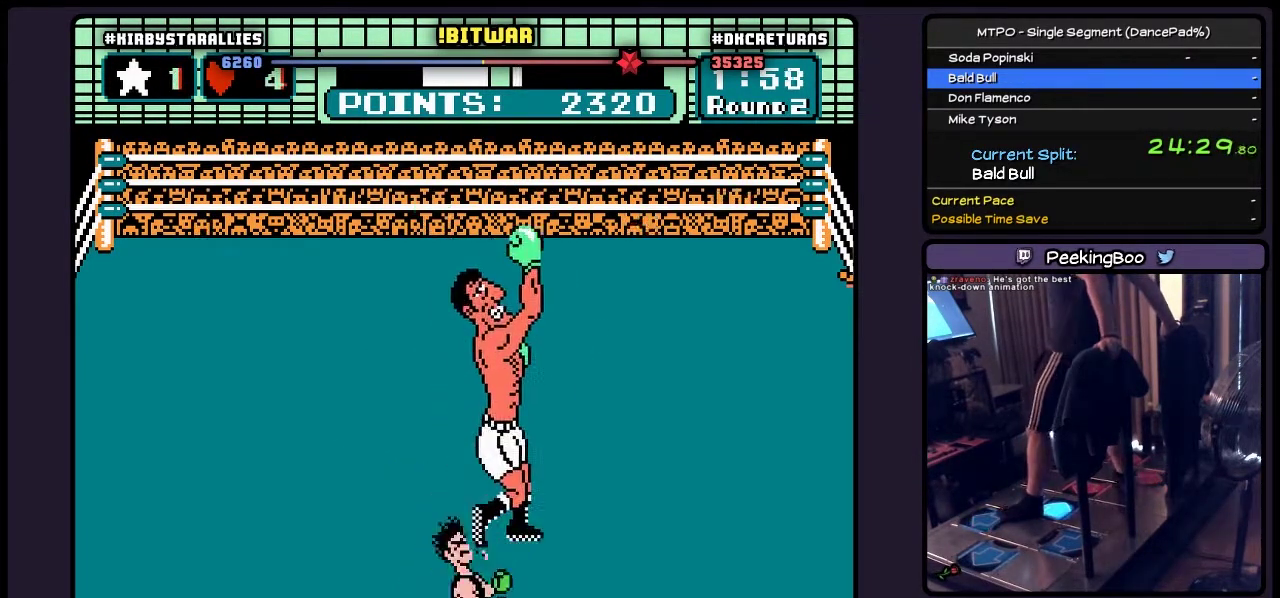
{"buttons": [], "events": [[17, "DPAD_RIGHT", "down"], [183, "DPAD_RIGHT", "up"]]}
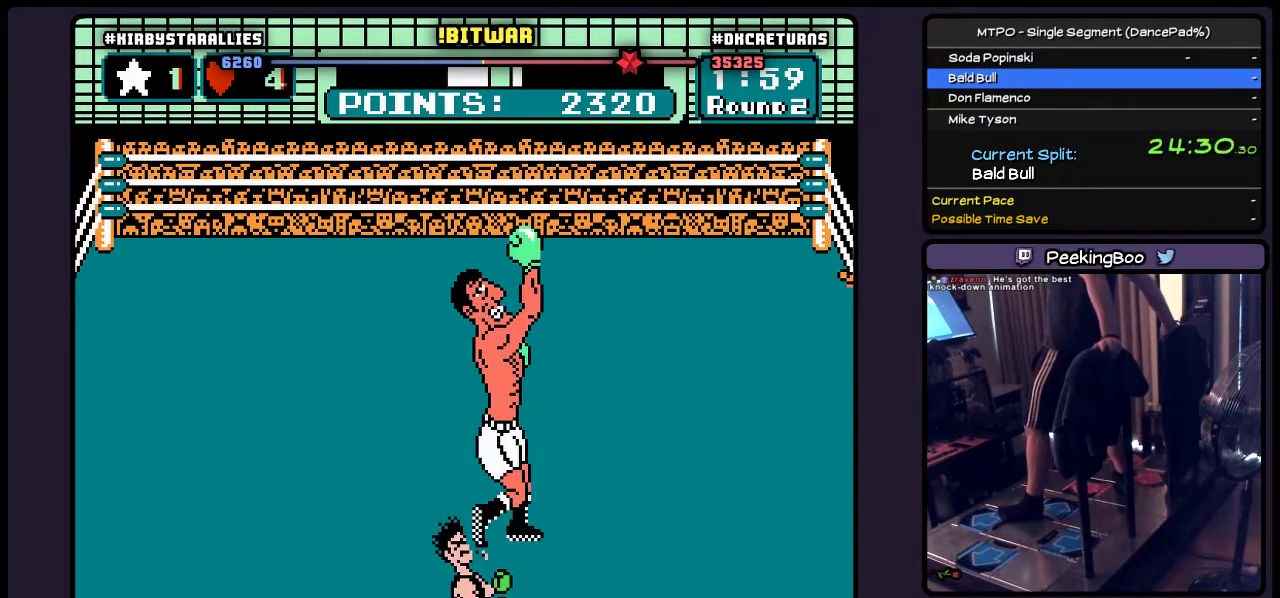
{"buttons": ["DPAD_RIGHT"], "events": [[183, "DPAD_RIGHT", "down"]]}
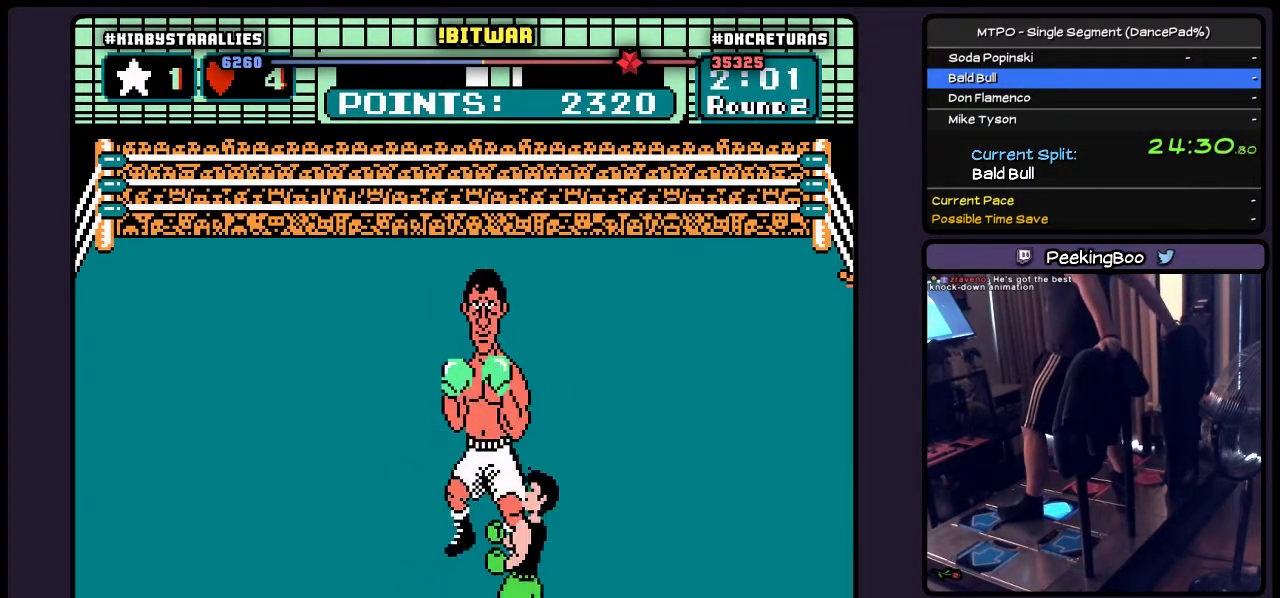
{"buttons": ["DPAD_UP"], "events": [[183, "DPAD_RIGHT", "up"], [350, "DPAD_UP", "down"]]}
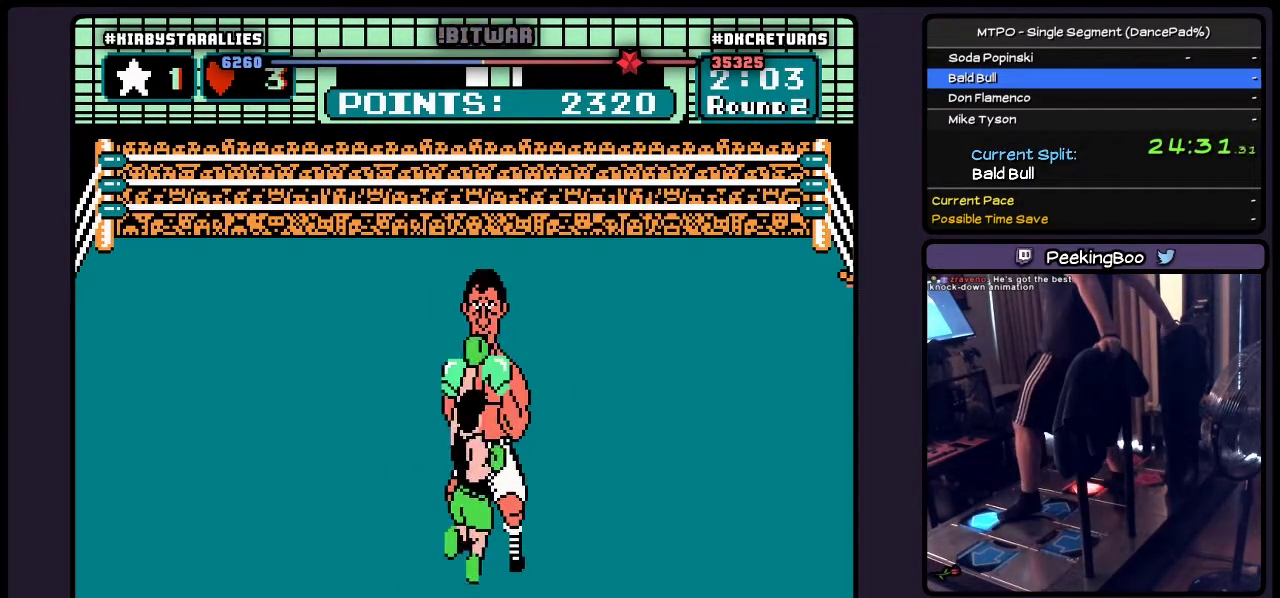
{"buttons": [], "events": [[17, "B", "down"], [150, "B", "up"], [400, "DPAD_UP", "up"]]}